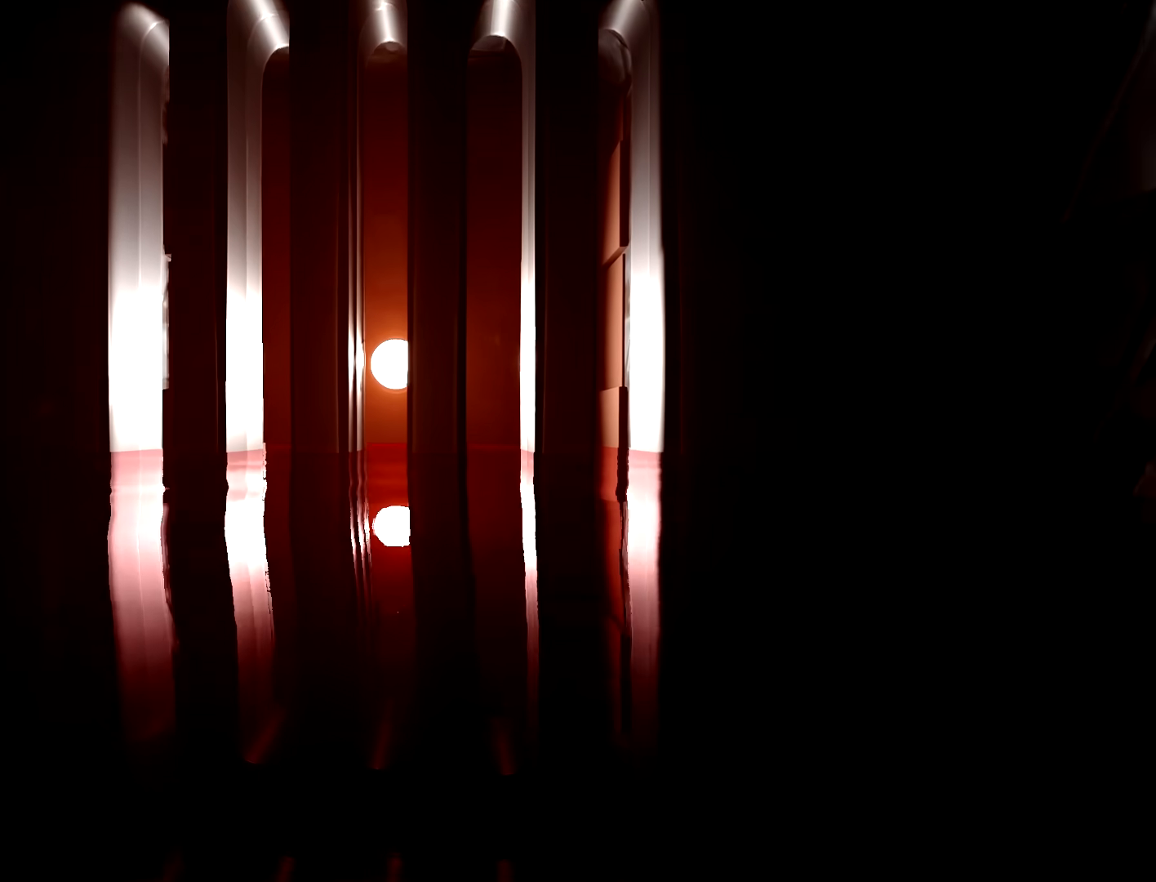
Gameplay with a controller (Xbox layout); each line is a JSON object with the inputs held at the frame after it (dt_ms = milliseconds from this image to that frame). "button_events" lists button changes between this image and that frame as [ms after this image, input, new state], when the widget could be followed in between (sticks are given only as held states). Not read: L3 R3 SELECT START.
{"dt_ms": 500, "buttons": [], "left_stick": "up-right", "right_stick": "center", "button_events": []}
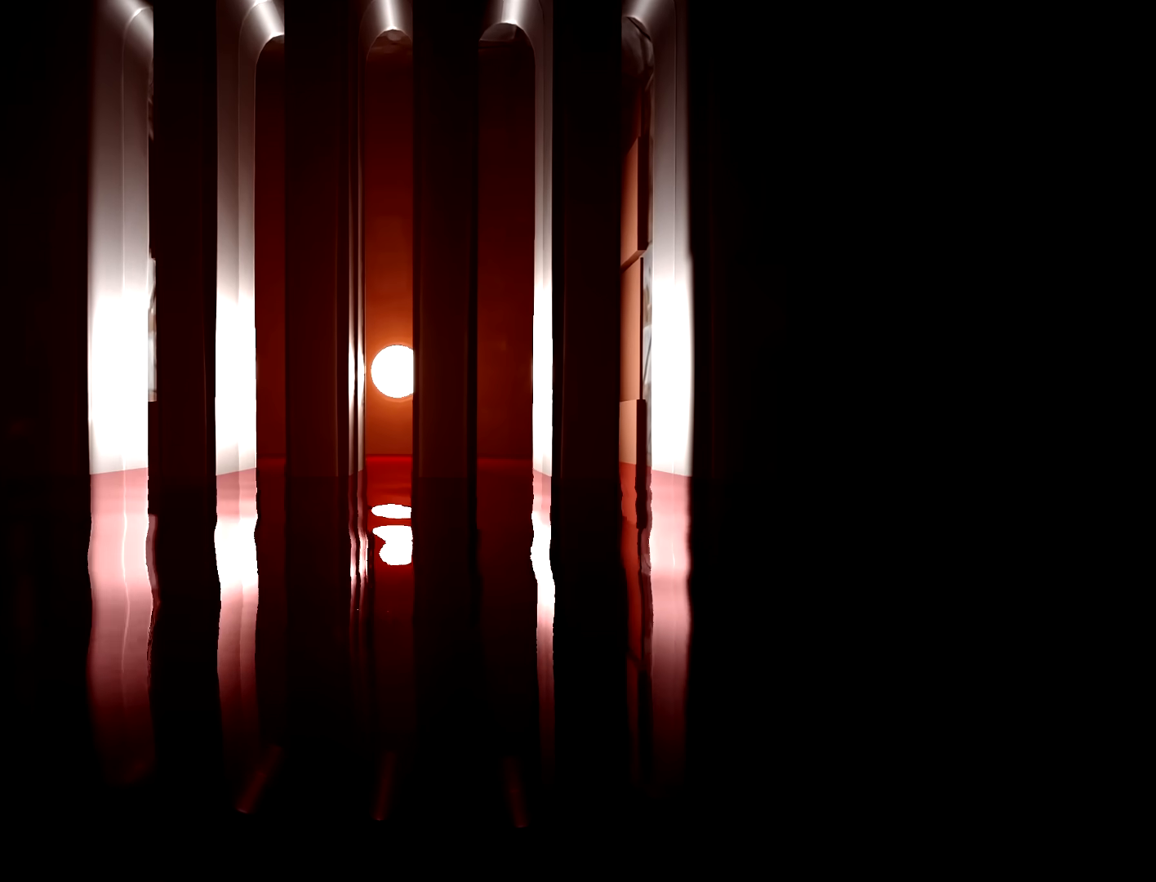
{"dt_ms": 500, "buttons": [], "left_stick": "up-right", "right_stick": "left", "button_events": []}
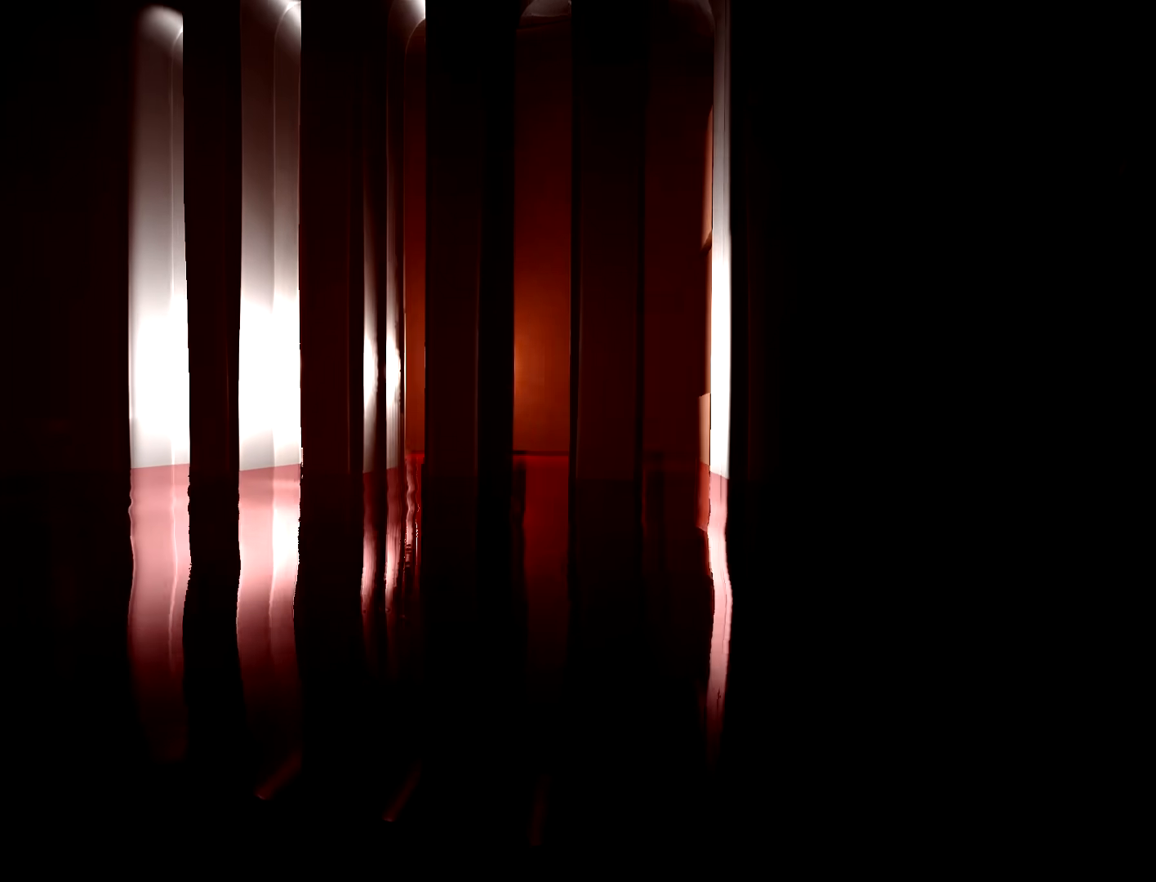
{"dt_ms": 500, "buttons": [], "left_stick": "up-left", "right_stick": "left", "button_events": []}
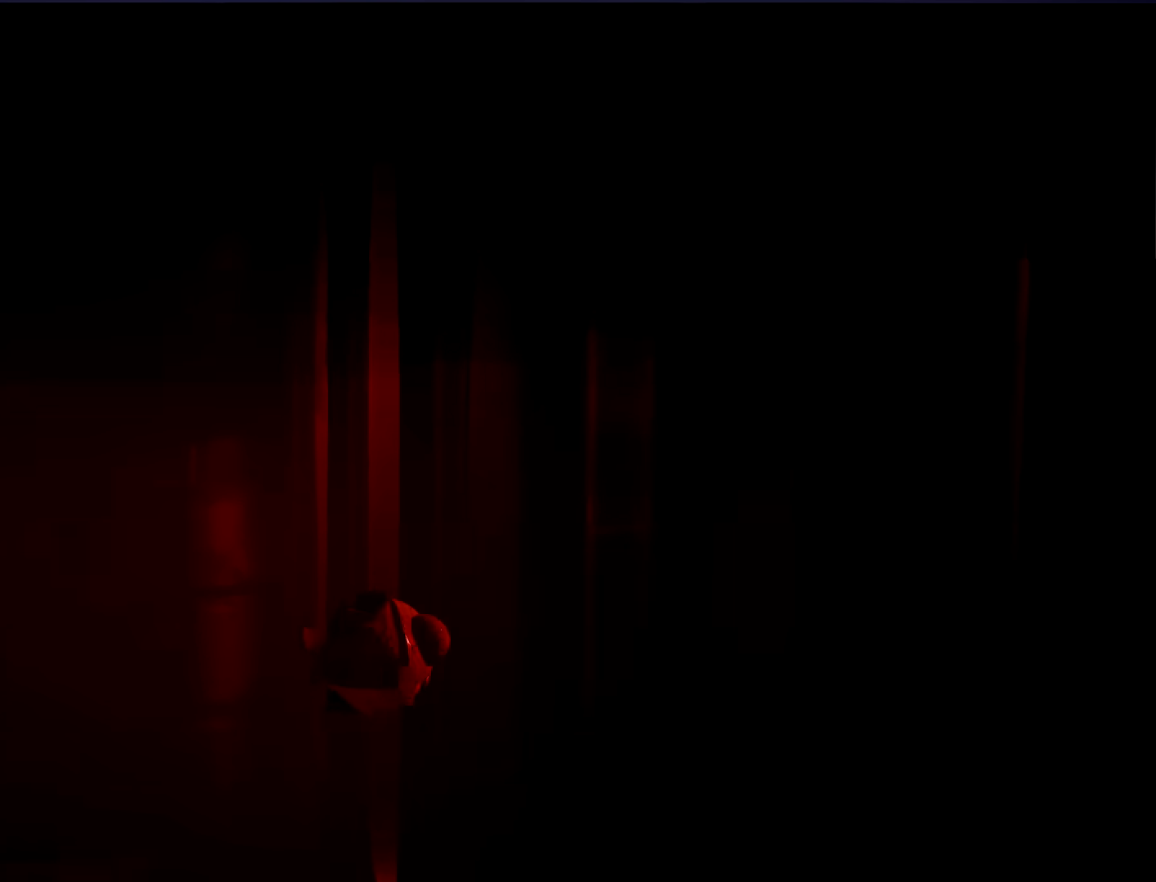
{"dt_ms": 500, "buttons": [], "left_stick": "up-left", "right_stick": "center", "button_events": []}
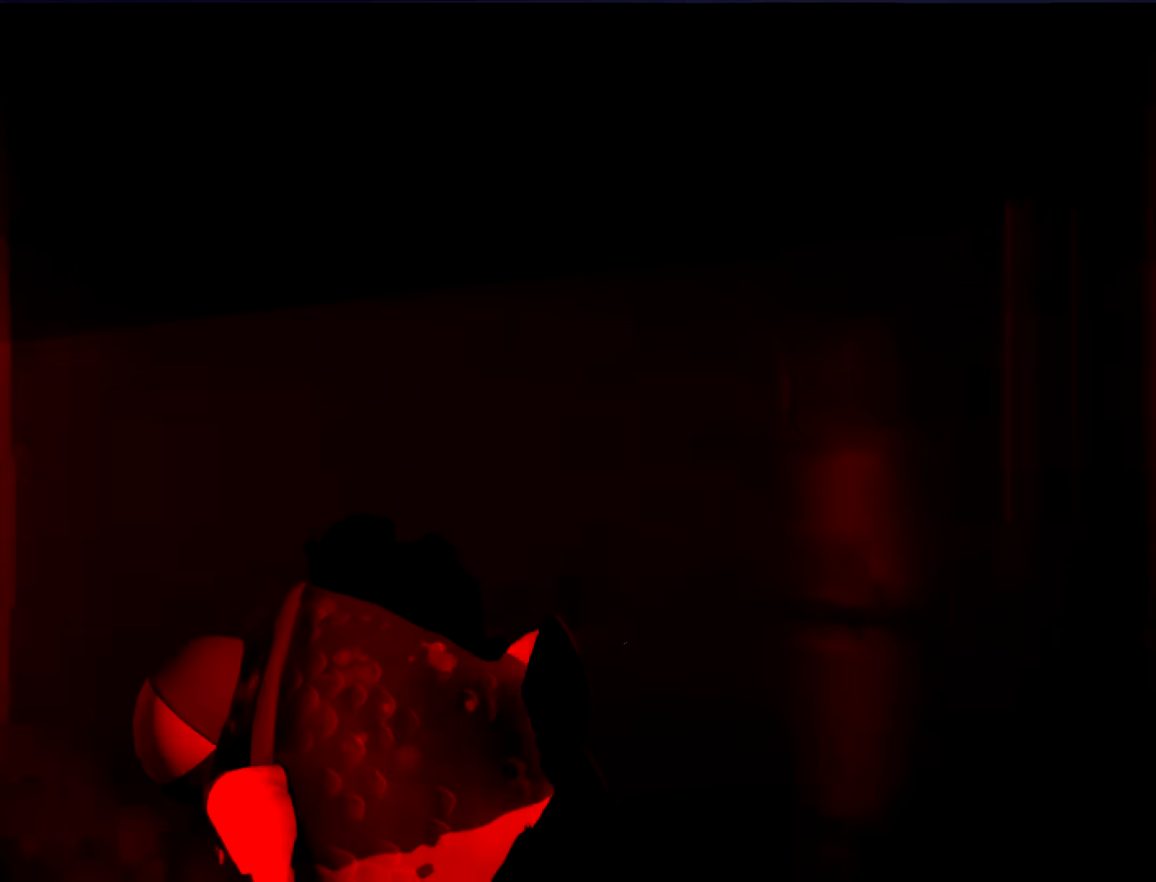
{"dt_ms": 500, "buttons": ["R2"], "left_stick": "up-left", "right_stick": "center", "button_events": [[483, "R2", "down"]]}
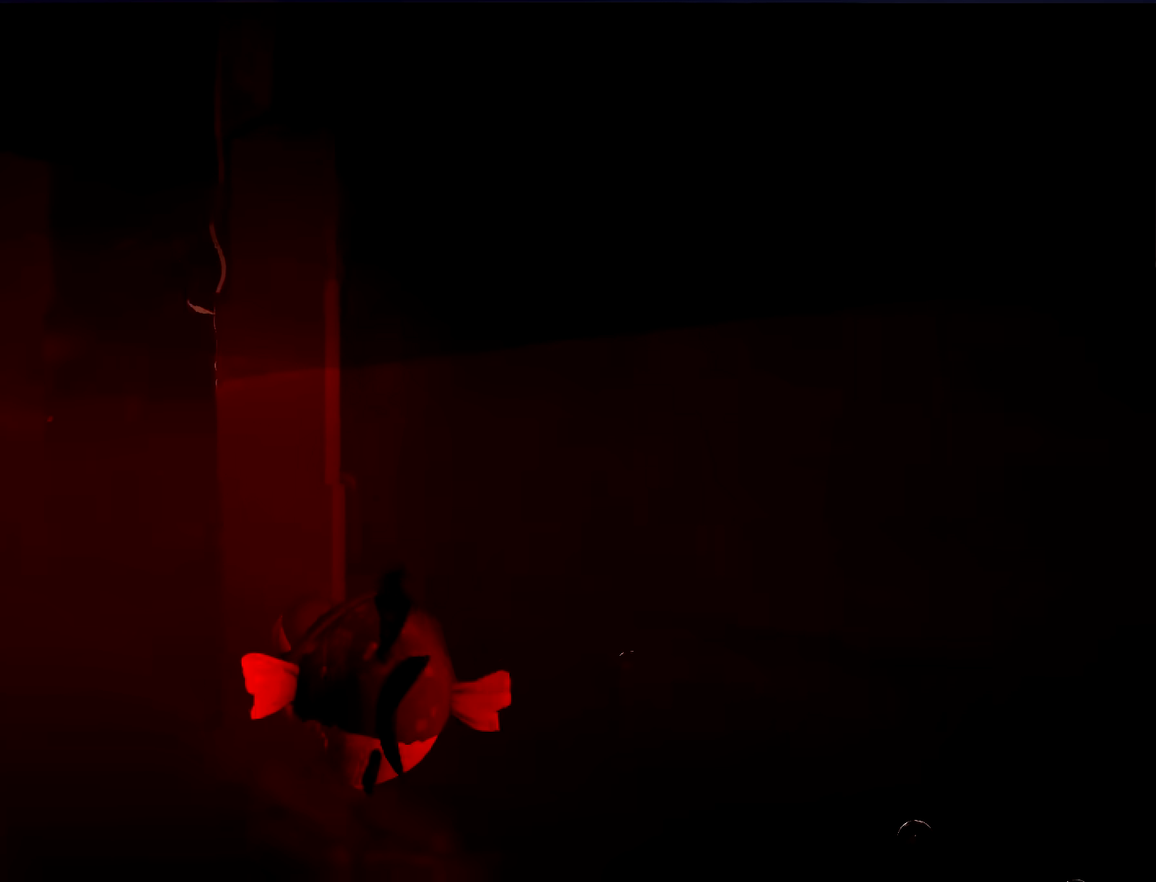
{"dt_ms": 500, "buttons": ["R2"], "left_stick": "up-left", "right_stick": "center", "button_events": []}
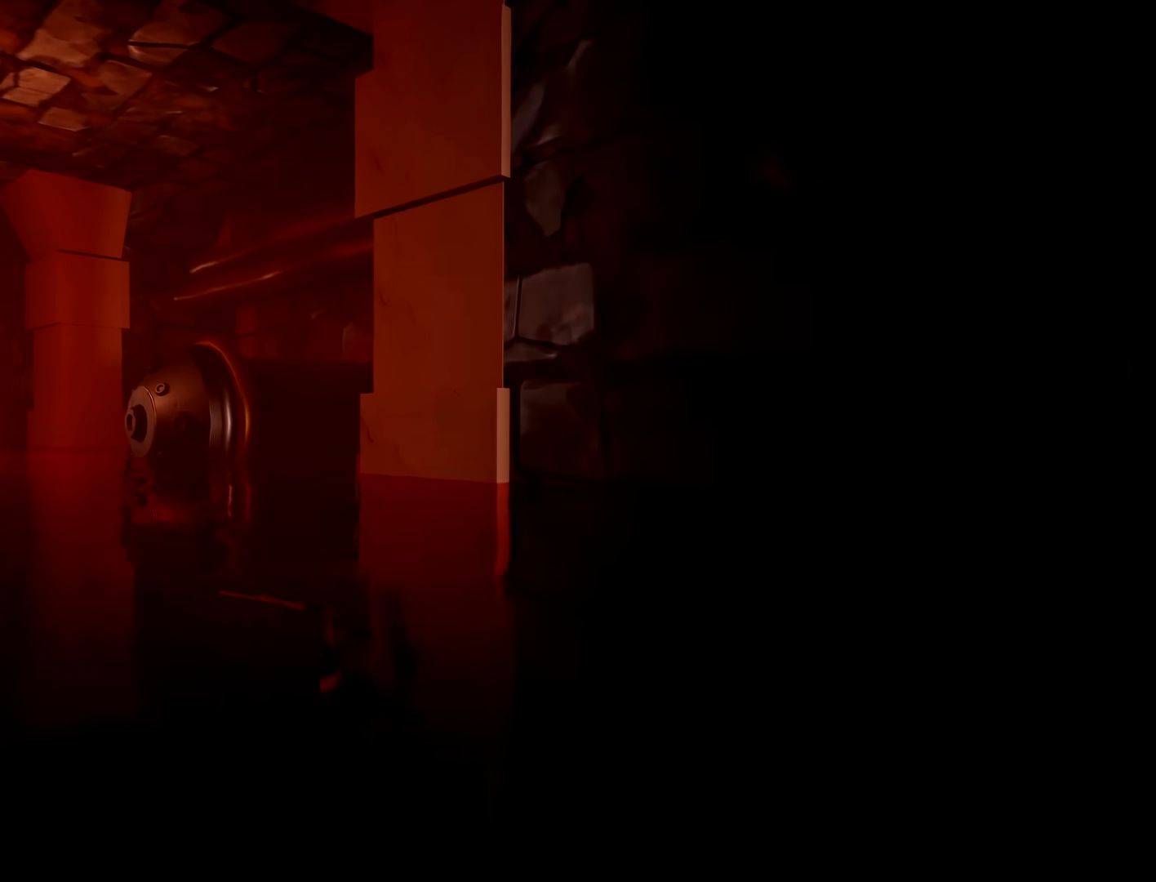
{"dt_ms": 500, "buttons": [], "left_stick": "up", "right_stick": "center", "button_events": [[83, "R2", "up"]]}
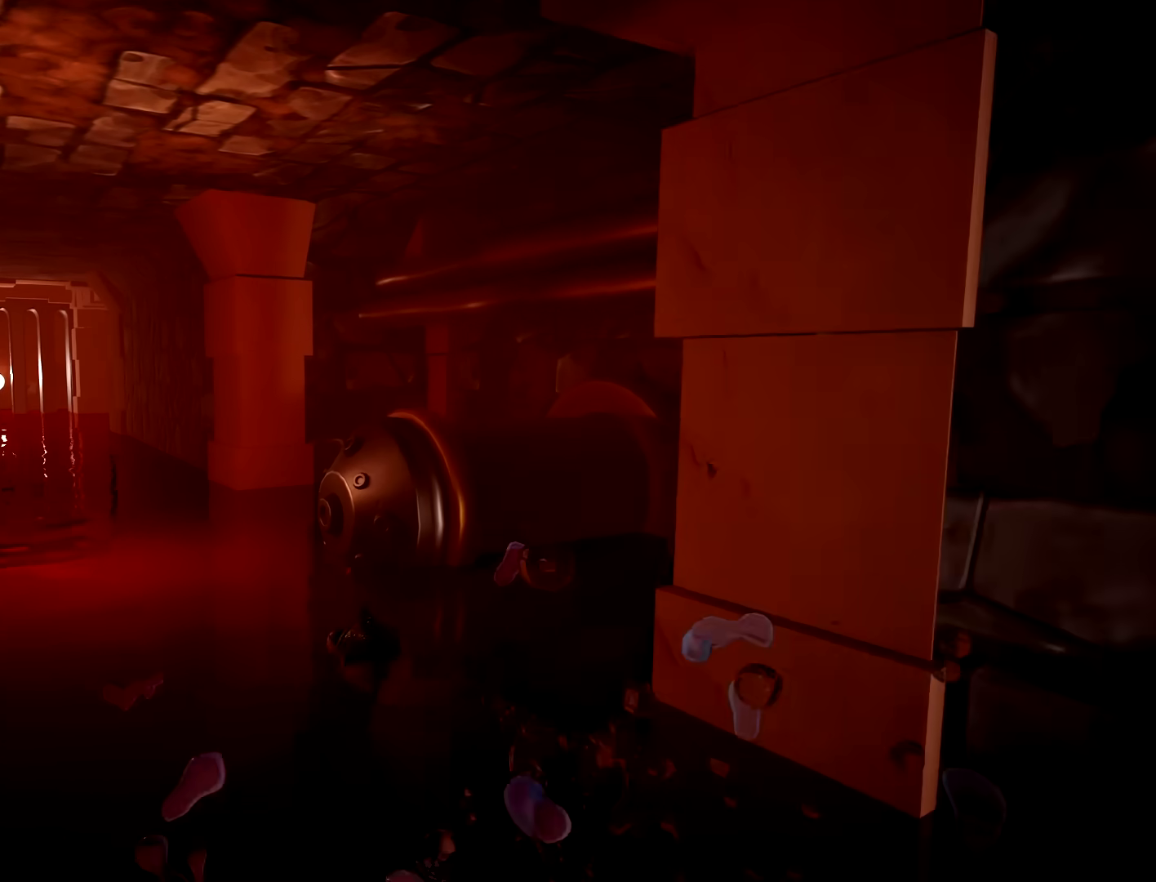
{"dt_ms": 500, "buttons": [], "left_stick": "center", "right_stick": "center", "button_events": []}
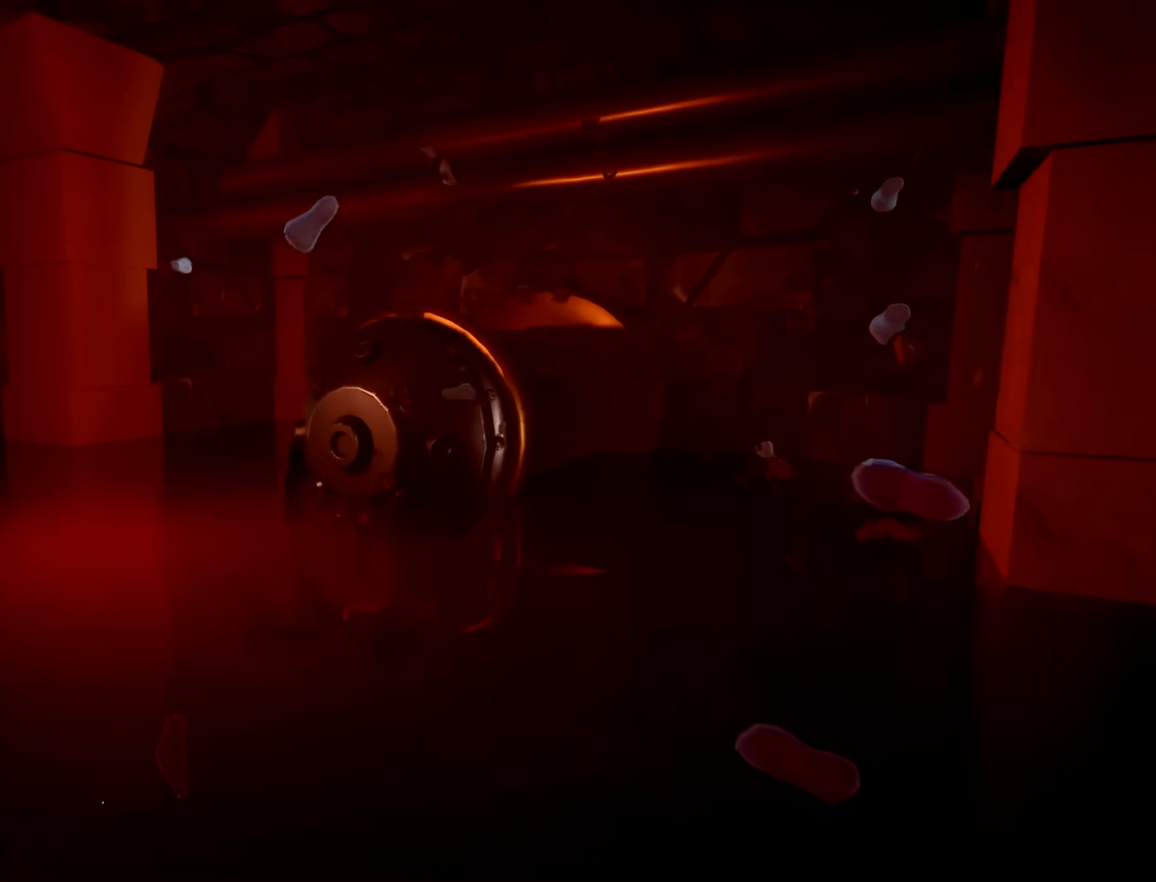
{"dt_ms": 500, "buttons": [], "left_stick": "center", "right_stick": "center", "button_events": []}
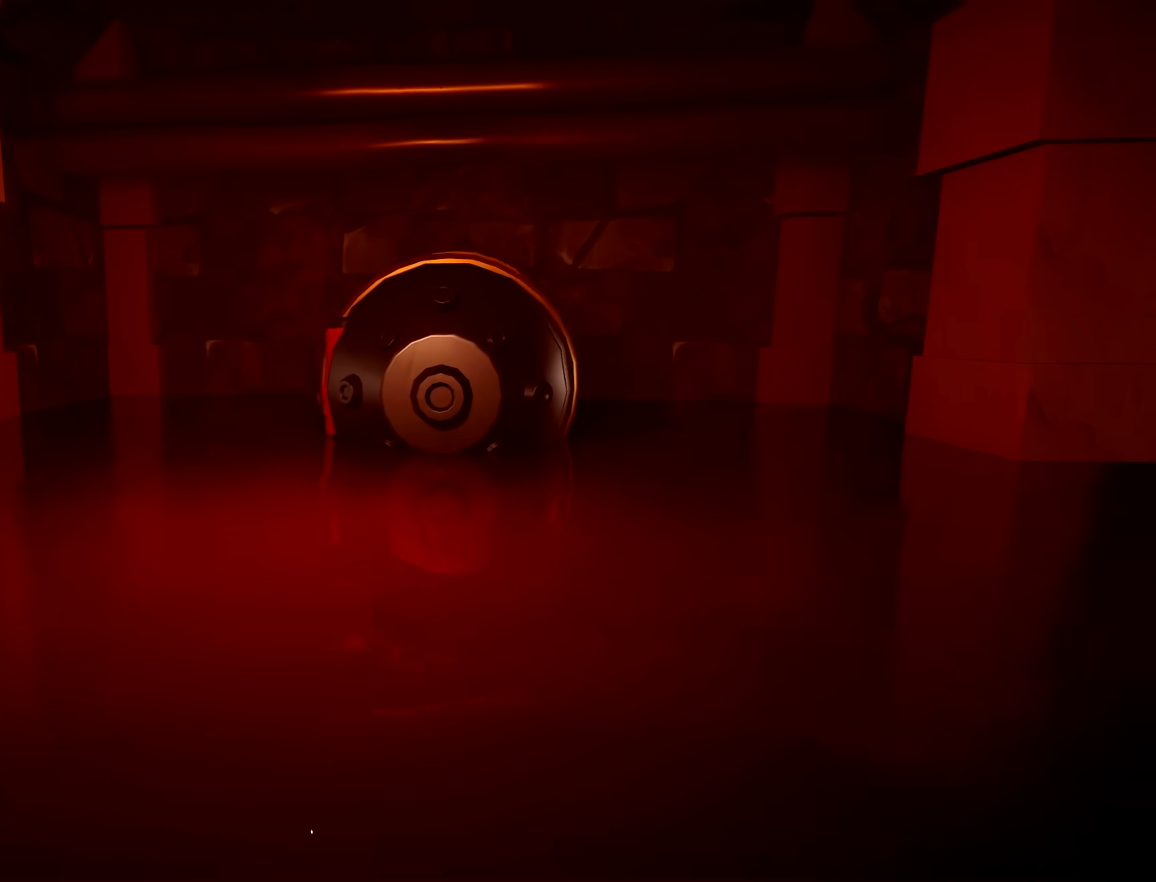
{"dt_ms": 500, "buttons": [], "left_stick": "up-left", "right_stick": "up-right", "button_events": []}
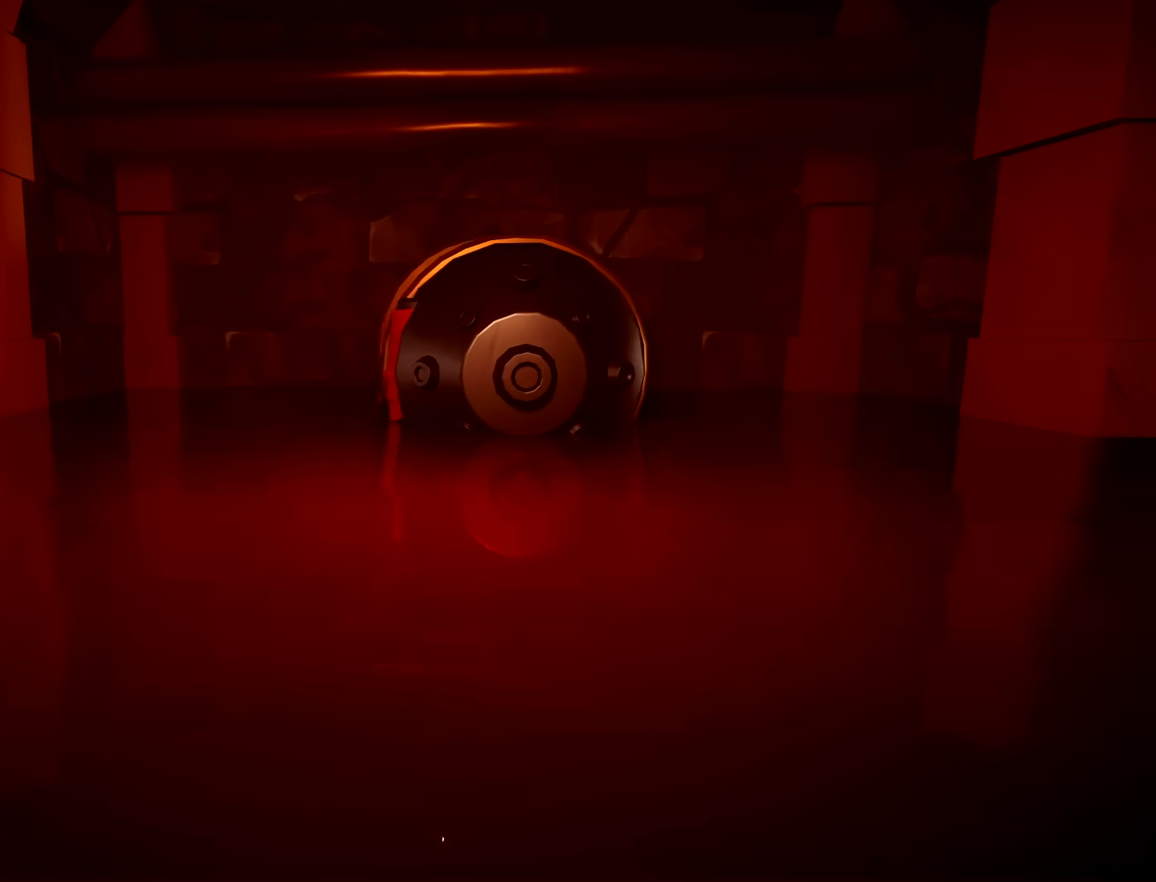
{"dt_ms": 500, "buttons": ["R2"], "left_stick": "center", "right_stick": "center", "button_events": [[300, "R2", "down"]]}
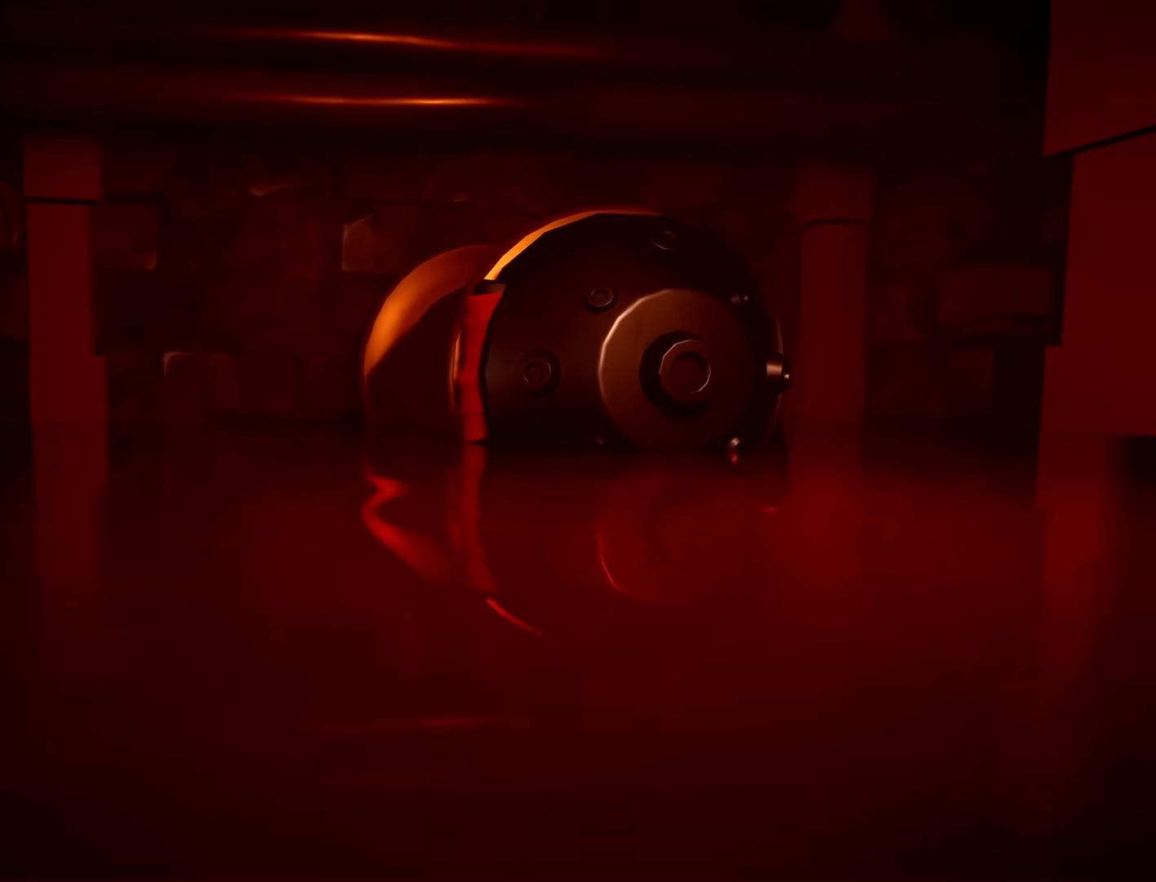
{"dt_ms": 500, "buttons": ["R2"], "left_stick": "down-right", "right_stick": "center", "button_events": []}
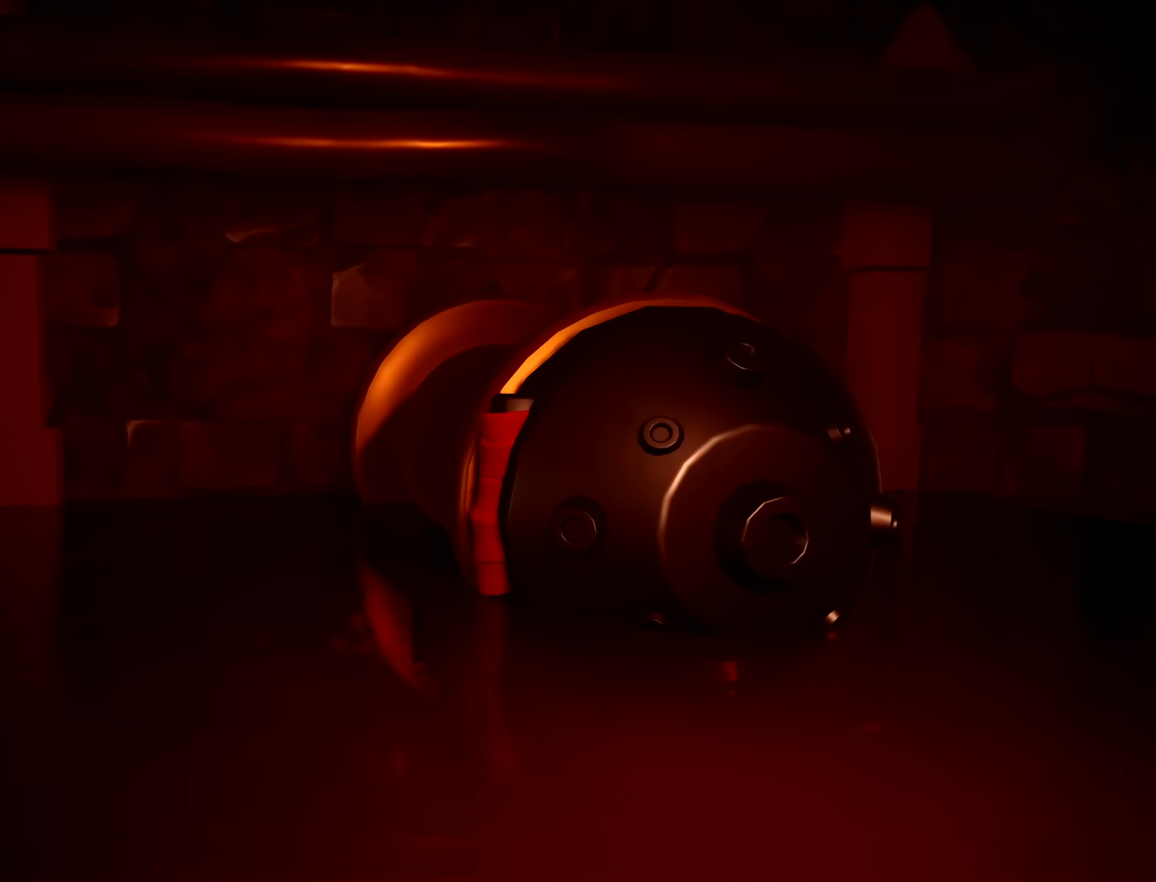
{"dt_ms": 500, "buttons": ["R2"], "left_stick": "down-right", "right_stick": "center", "button_events": []}
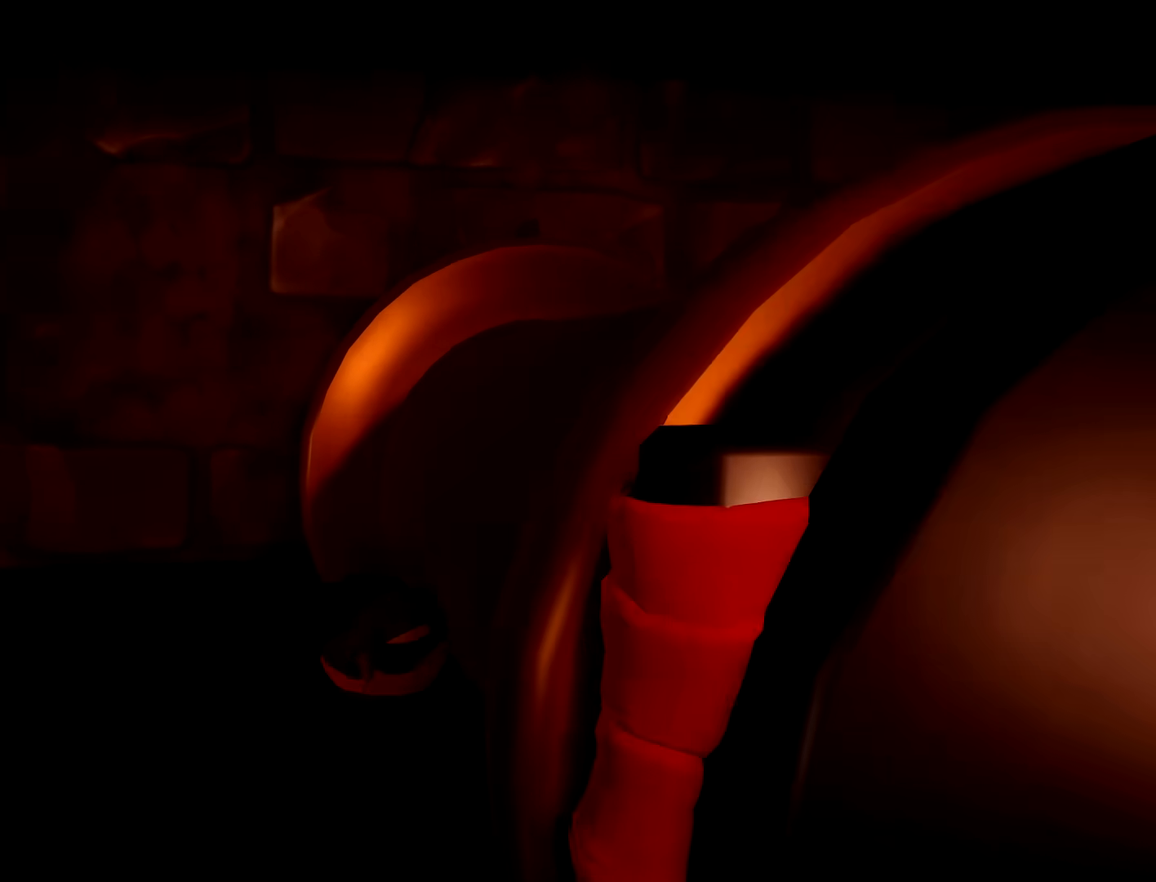
{"dt_ms": 500, "buttons": ["R2"], "left_stick": "down-right", "right_stick": "right", "button_events": []}
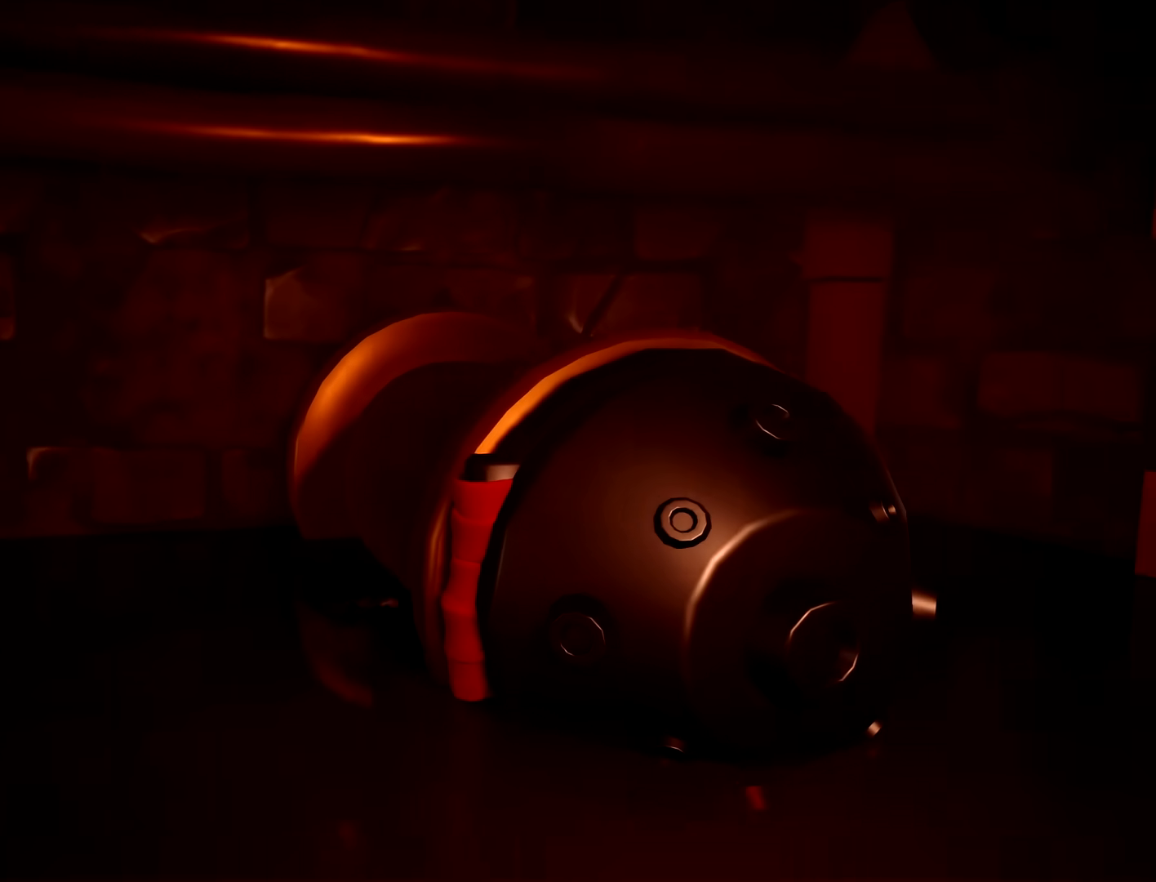
{"dt_ms": 500, "buttons": [], "left_stick": "down", "right_stick": "center", "button_events": [[333, "R2", "up"]]}
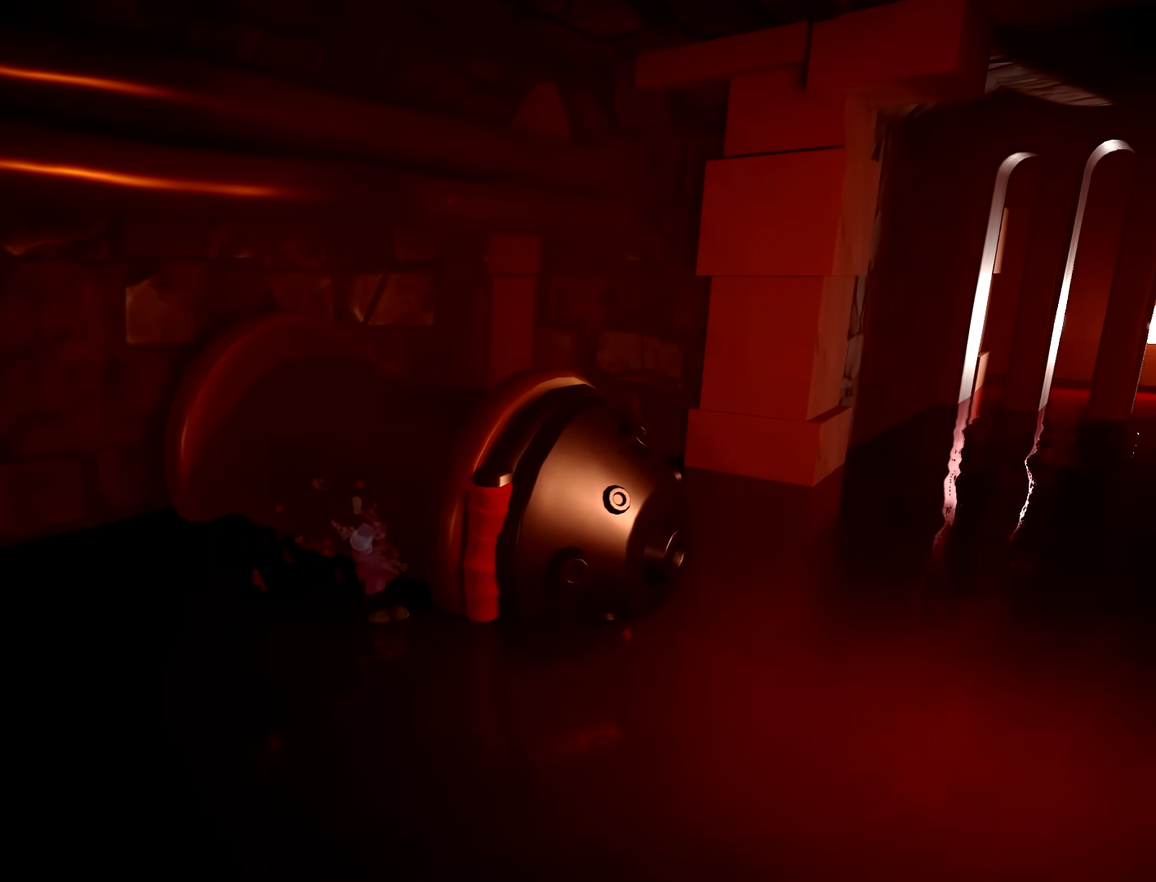
{"dt_ms": 500, "buttons": [], "left_stick": "up-right", "right_stick": "center", "button_events": []}
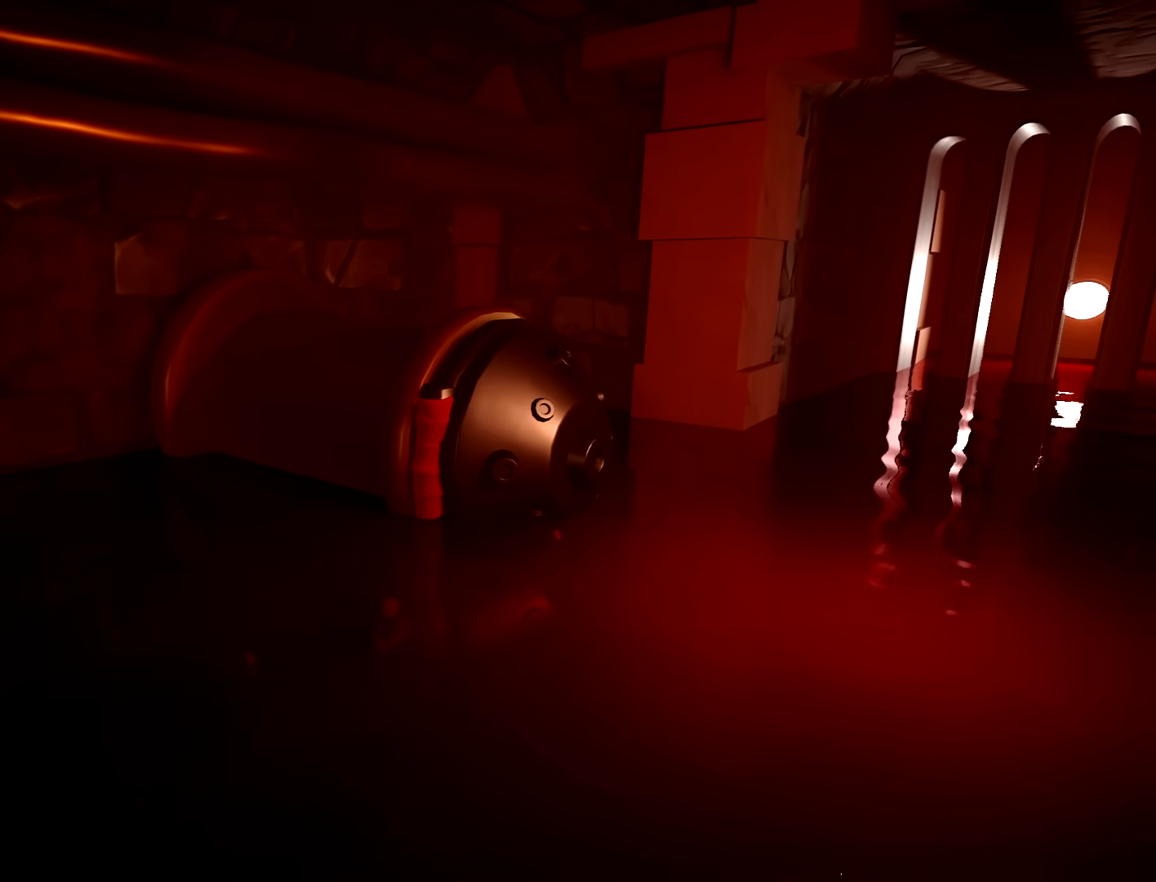
{"dt_ms": 500, "buttons": ["R2"], "left_stick": "left", "right_stick": "center", "button_events": [[67, "R2", "down"]]}
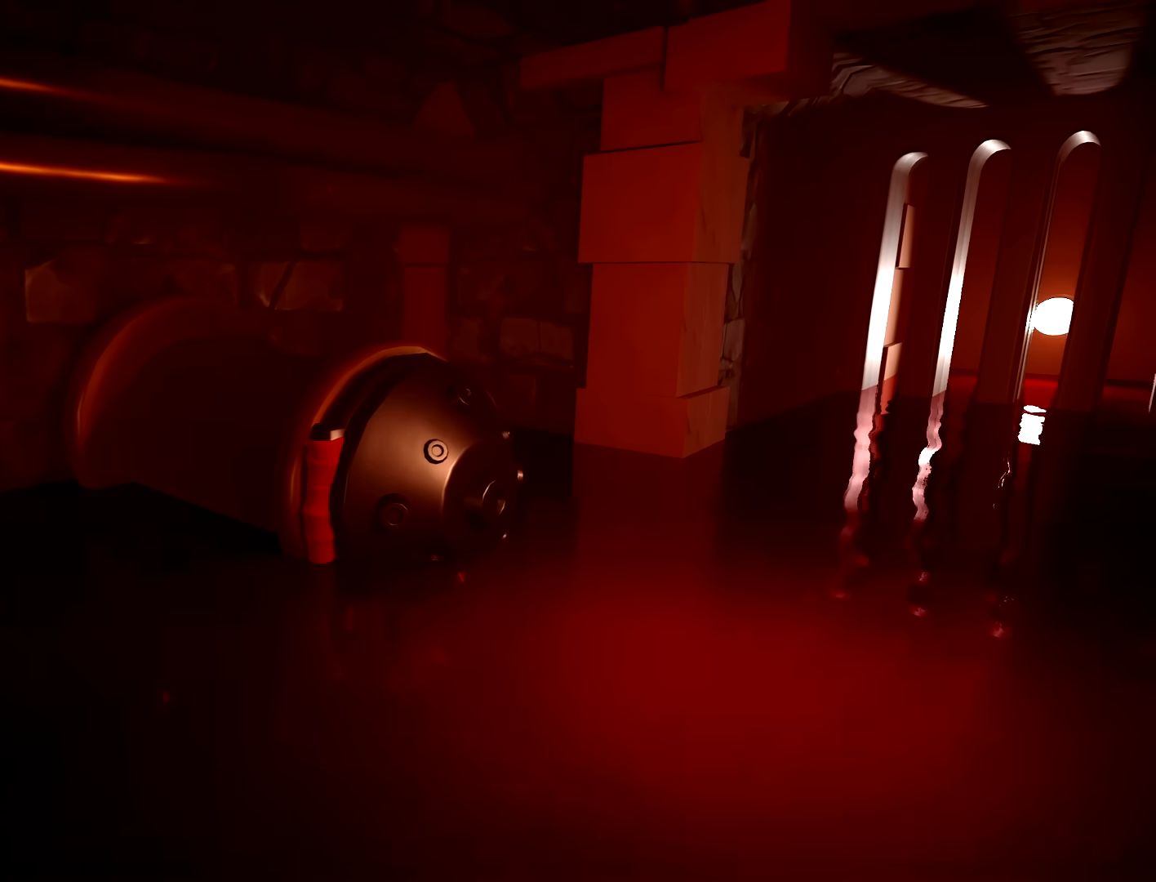
{"dt_ms": 500, "buttons": ["R2"], "left_stick": "down-right", "right_stick": "center", "button_events": []}
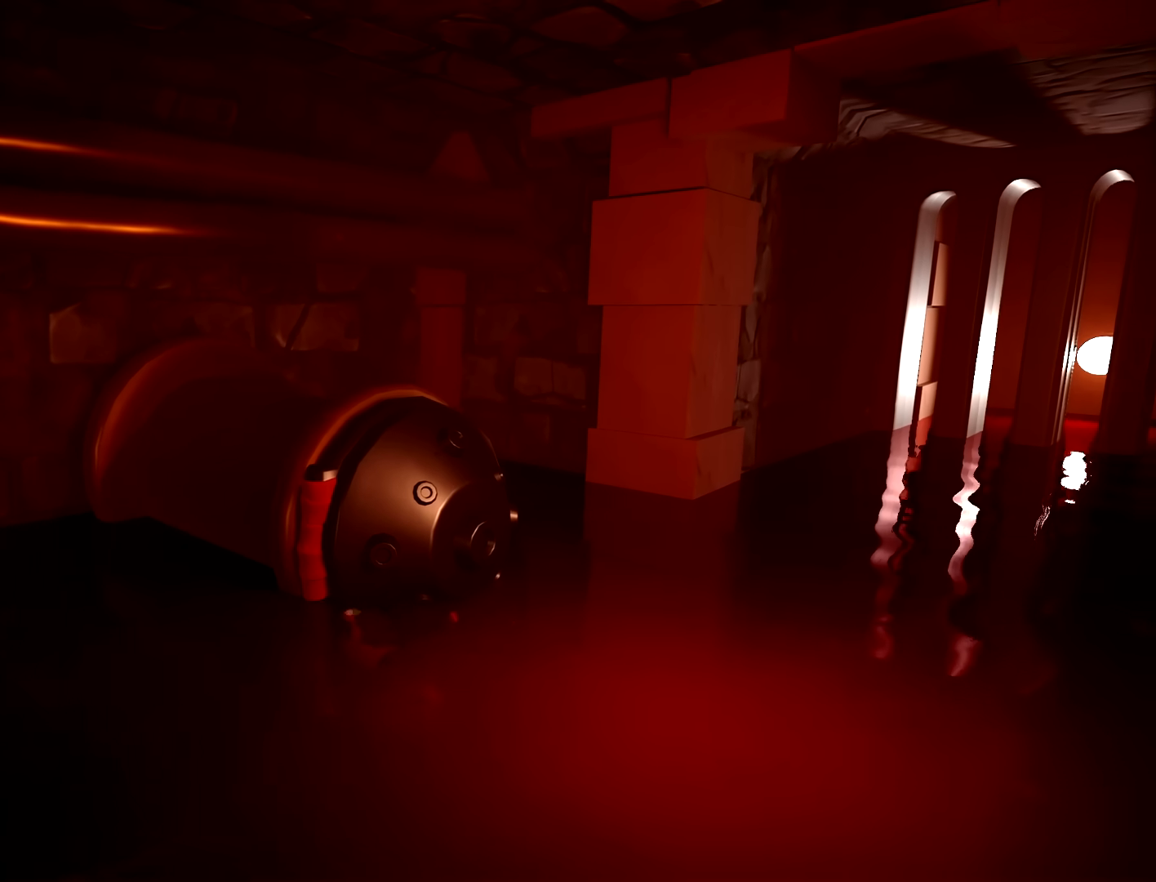
{"dt_ms": 500, "buttons": ["R2"], "left_stick": "down-right", "right_stick": "center", "button_events": []}
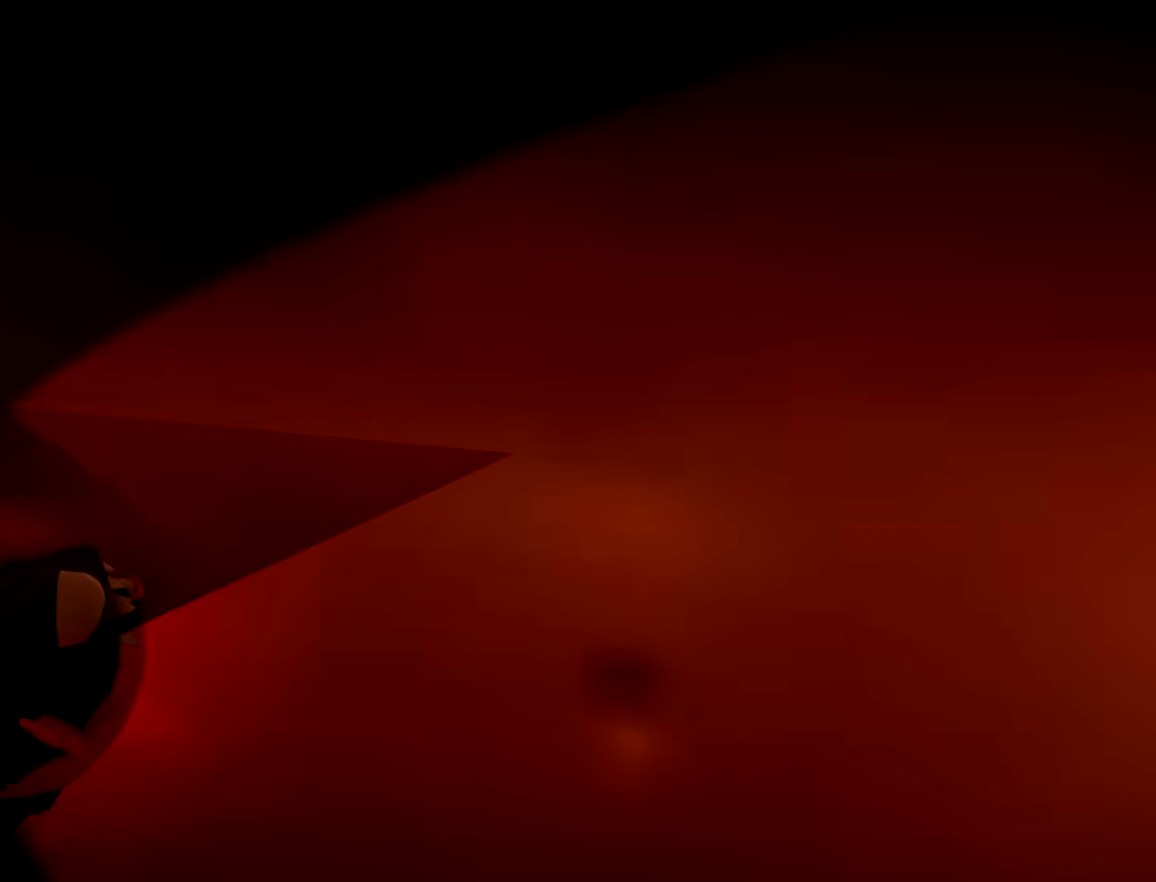
{"dt_ms": 1000, "buttons": [], "left_stick": "center", "right_stick": "center"}